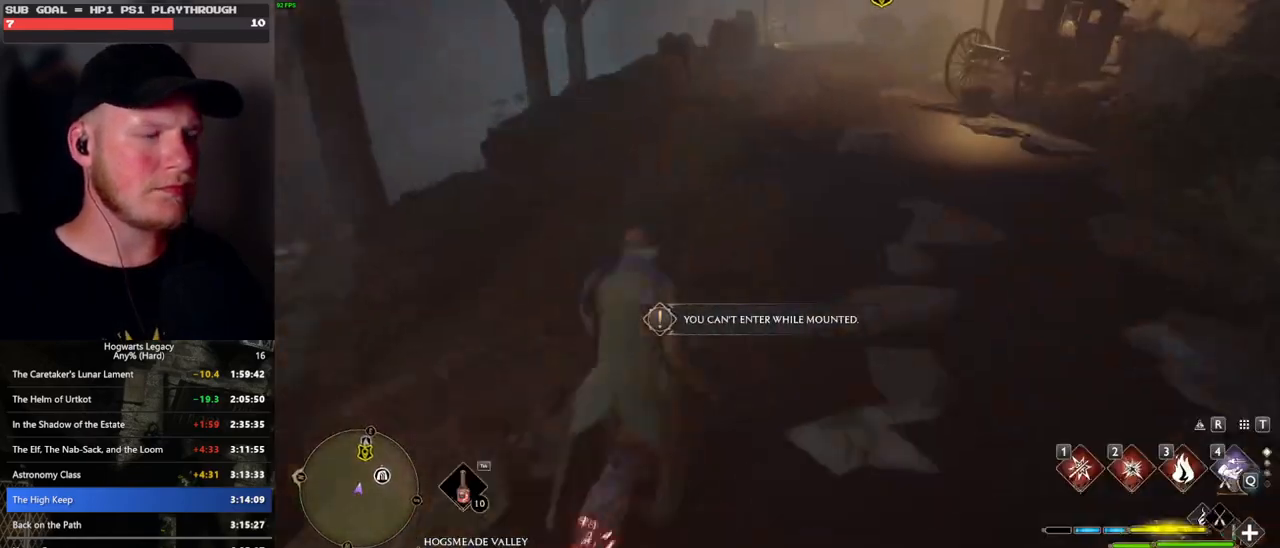
Gameplay with keyboard and mouse; each line is a JSON object with the keys and mouse buttons held at the frame after it. "events" lists presses ("down") and releases ("up") of ".", "/", "0", "1", "2", "3", "4", "5", "6", "7", "8", "9", "a", "alt_l", "alt_r", "b", "backslash", "backspace", "c", "caps_lock", "comma", "ctrl_l", "ctrl_r", "d", "e", "equals", "escape", "f", "f1", "f10", "f11", "f12", "f2", "f3", "f4", "f5", "f6", "f7", "f8", "f9", "g", "h", "i", "j", "k", "l", "lbracket", "m", "minus", "n", "o", "p", "q", "quote", "r", "rbracket", "return", "s", "semicolon", "shift_l", "shift_r", "space", "super_l", "super_r", "t", "tab", "tilde", "u", "v", "w", "x", "y", "z", "mouse_left", "mouse_wheel", "mouse_right", "mouse_mb4" and "mouse_mb5" between this image and that frame as [ms after this image, input, new state], when the widget could be followed in between. "mouse_left", "mouse_wheel", "mouse_right", "mouse_mb4", "mouse_mb5" = the "left", "wheel", "right", "mb4", "mb5" buttons of the "mouse" list. No other keys are recorded. "wheel" means that the mouse wheel is clicked or scrolled. Mouse movement is not recorded.
{"keys": ["w"], "mouse": [], "events": [[67, "b", "up"]]}
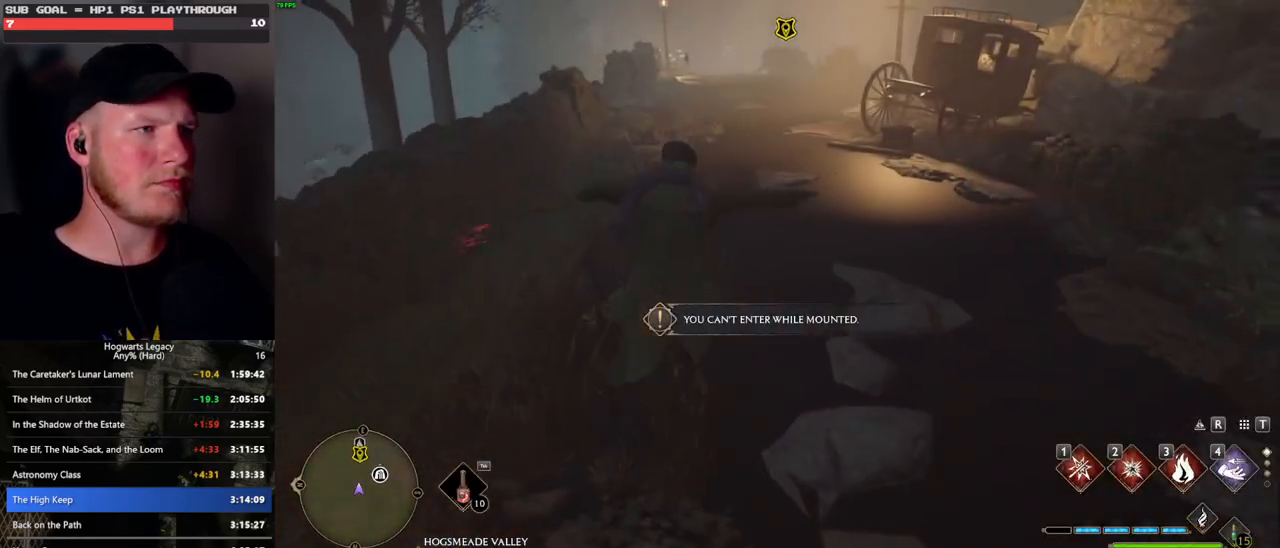
{"keys": ["w"], "mouse": [], "events": []}
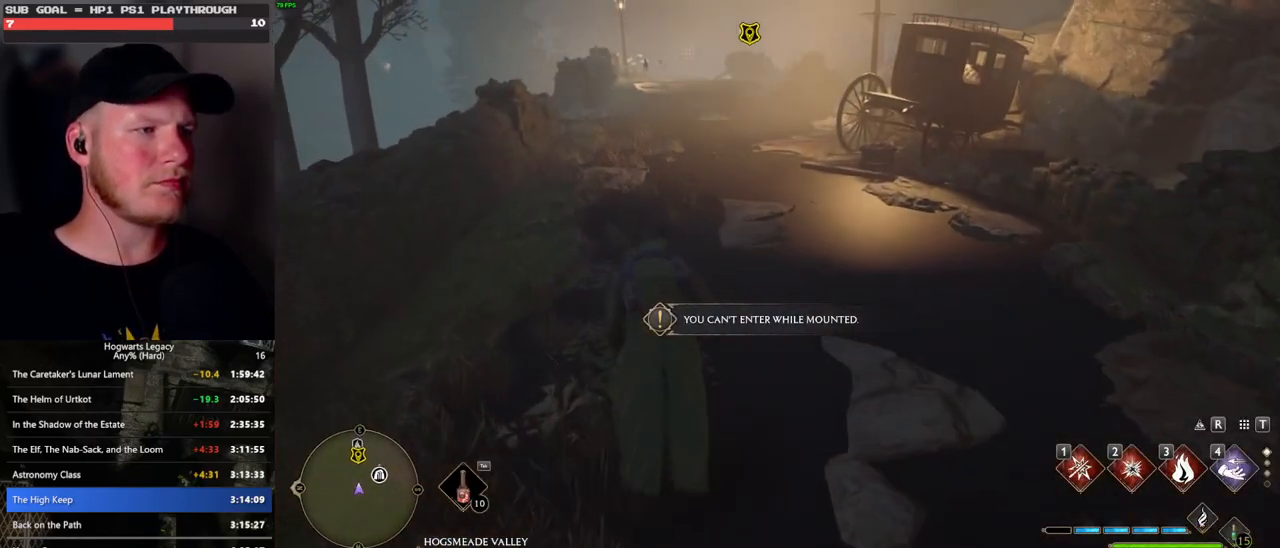
{"keys": ["space", "w"], "mouse": [], "events": [[33, "space", "down"]]}
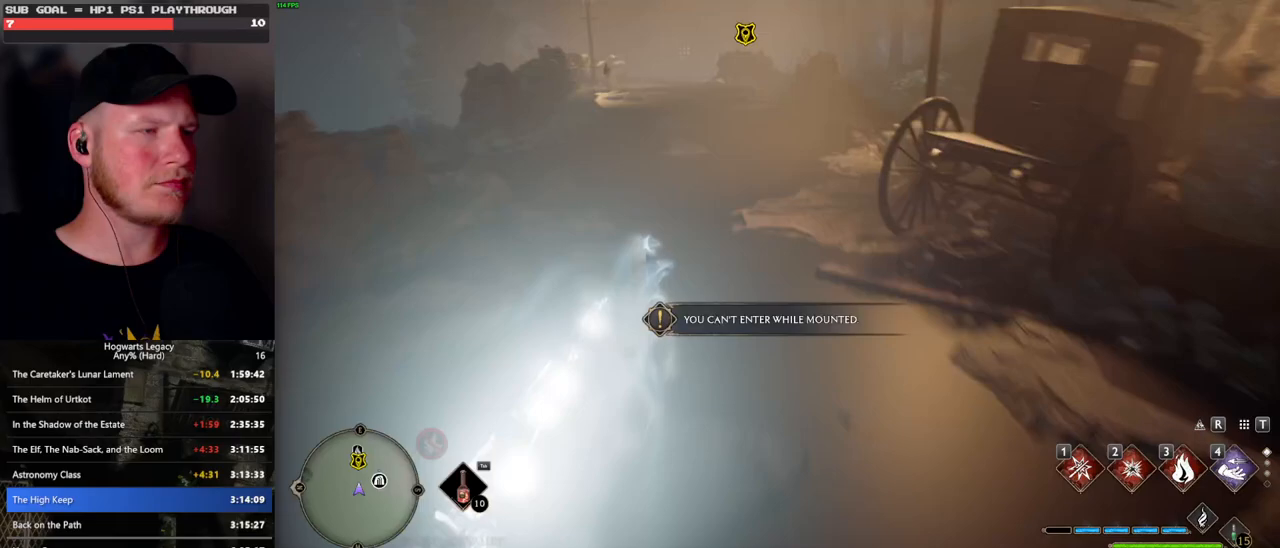
{"keys": ["w"], "mouse": [], "events": [[33, "space", "up"], [83, "mouse_left", "down"], [200, "mouse_left", "up"]]}
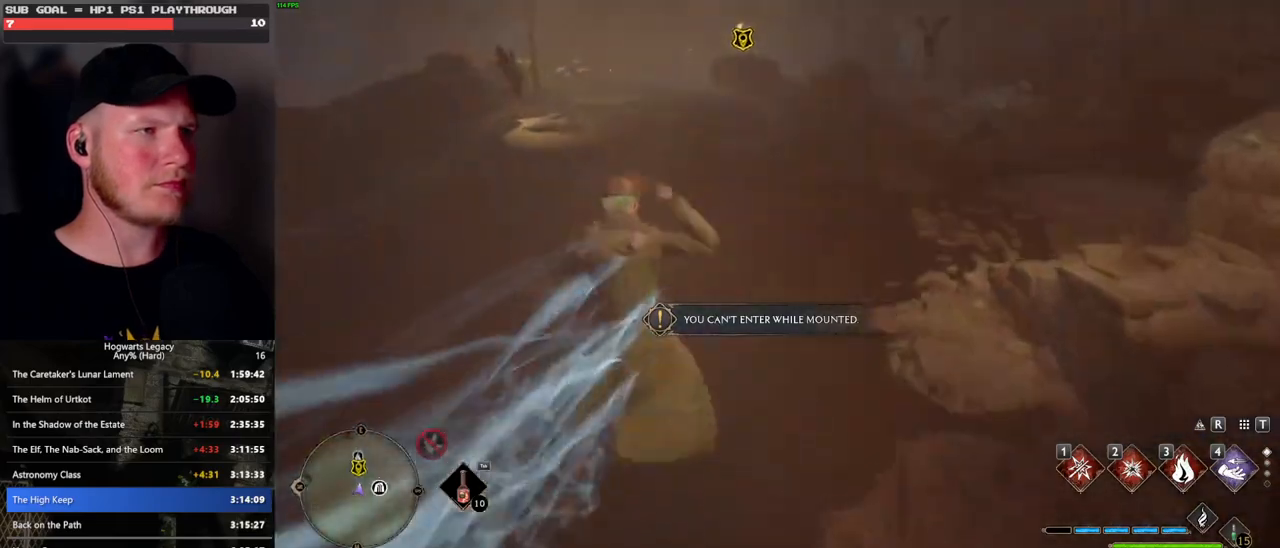
{"keys": ["w"], "mouse": [], "events": [[33, "space", "down"], [500, "space", "up"]]}
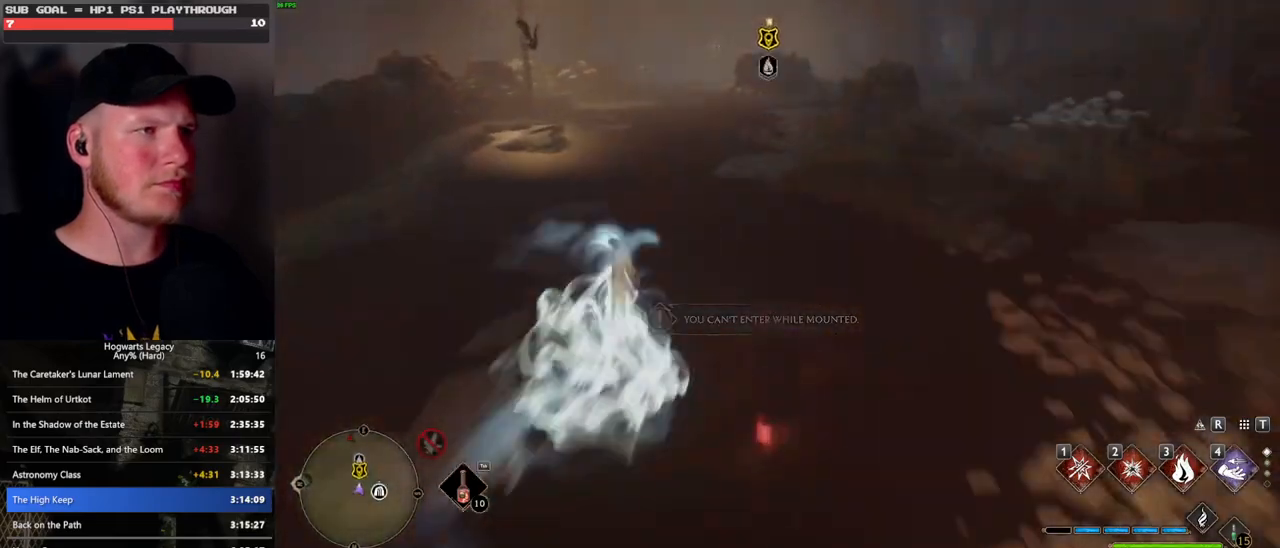
{"keys": ["w"], "mouse": [], "events": [[67, "mouse_left", "down"], [167, "mouse_left", "up"]]}
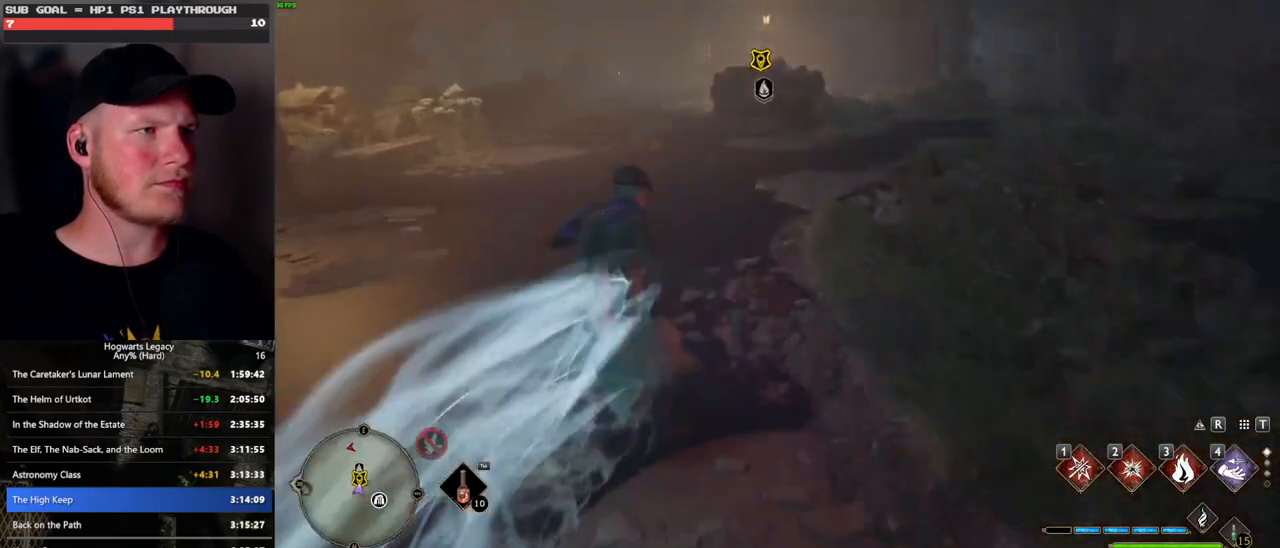
{"keys": ["w"], "mouse": [], "events": [[50, "space", "down"], [400, "space", "up"]]}
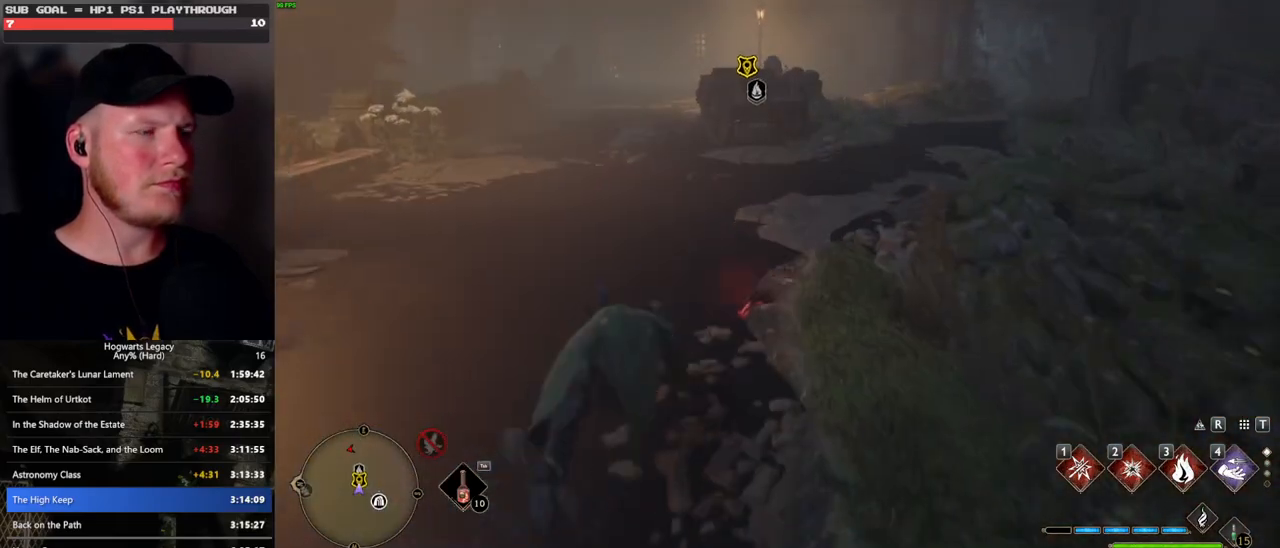
{"keys": ["w"], "mouse": [], "events": [[133, "shift_l", "down"], [233, "shift_l", "up"]]}
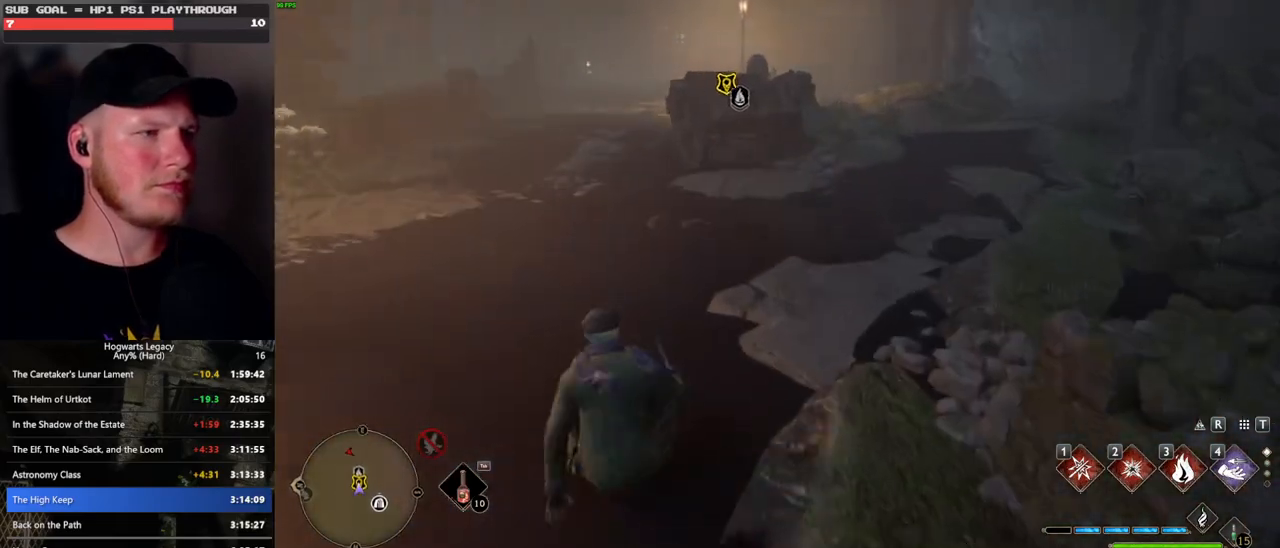
{"keys": ["w"], "mouse": [], "events": []}
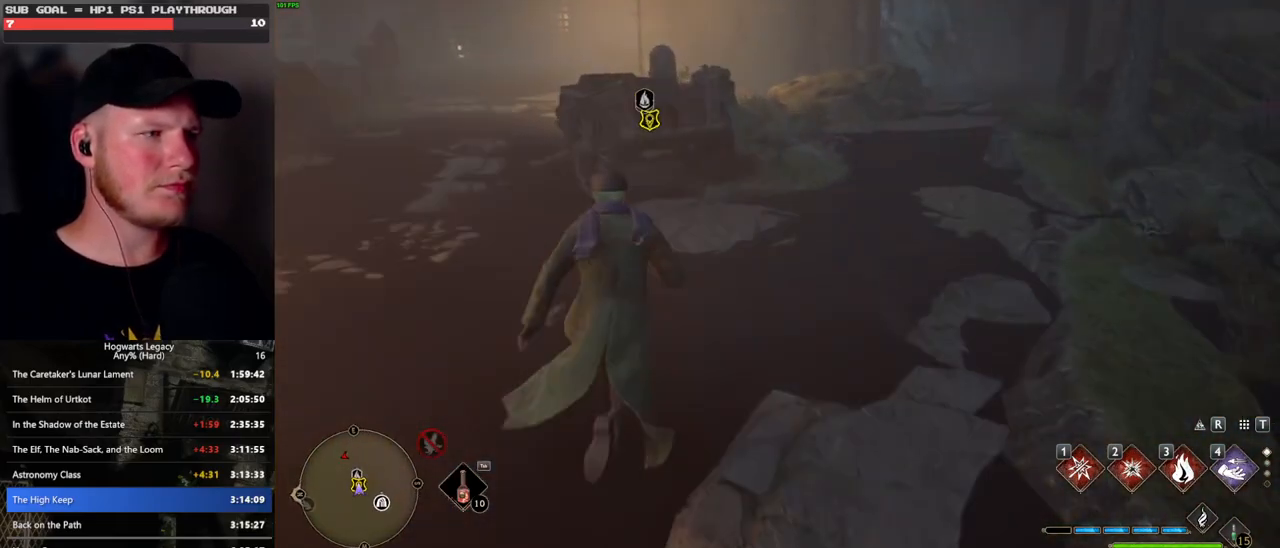
{"keys": [], "mouse": [], "events": [[83, "f", "down"], [133, "w", "up"], [183, "f", "up"], [267, "f", "down"], [350, "f", "up"]]}
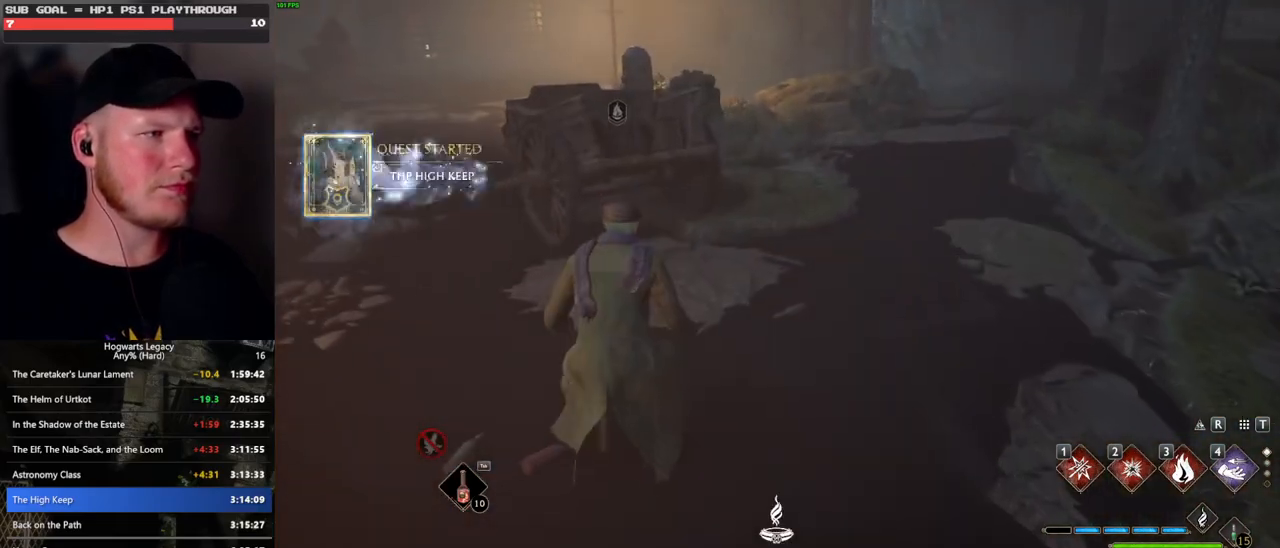
{"keys": [], "mouse": [], "events": []}
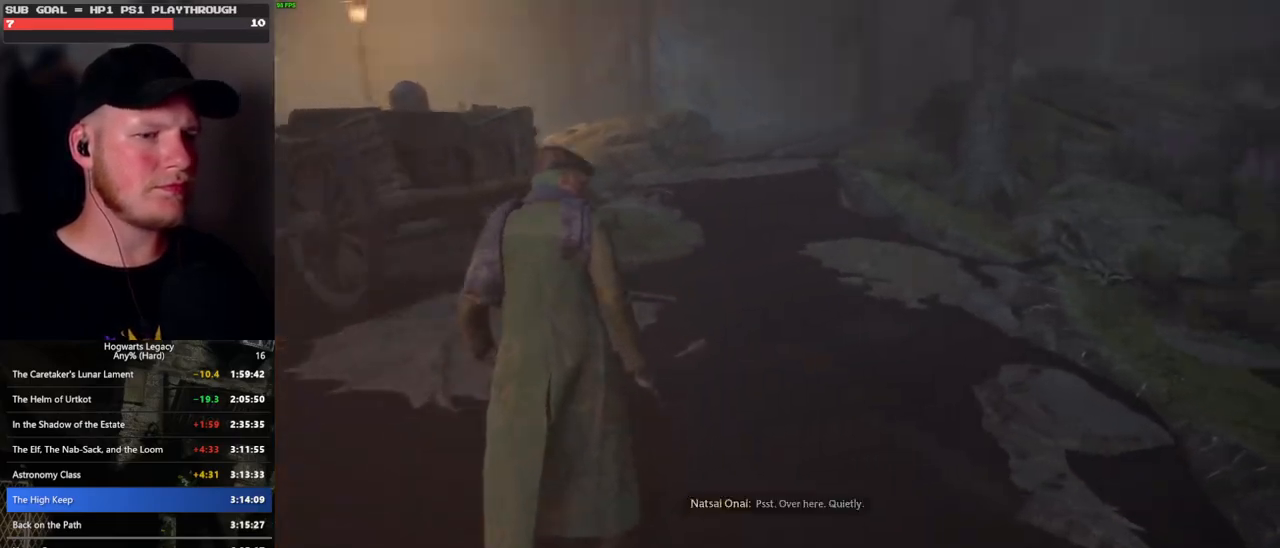
{"keys": [], "mouse": [], "events": []}
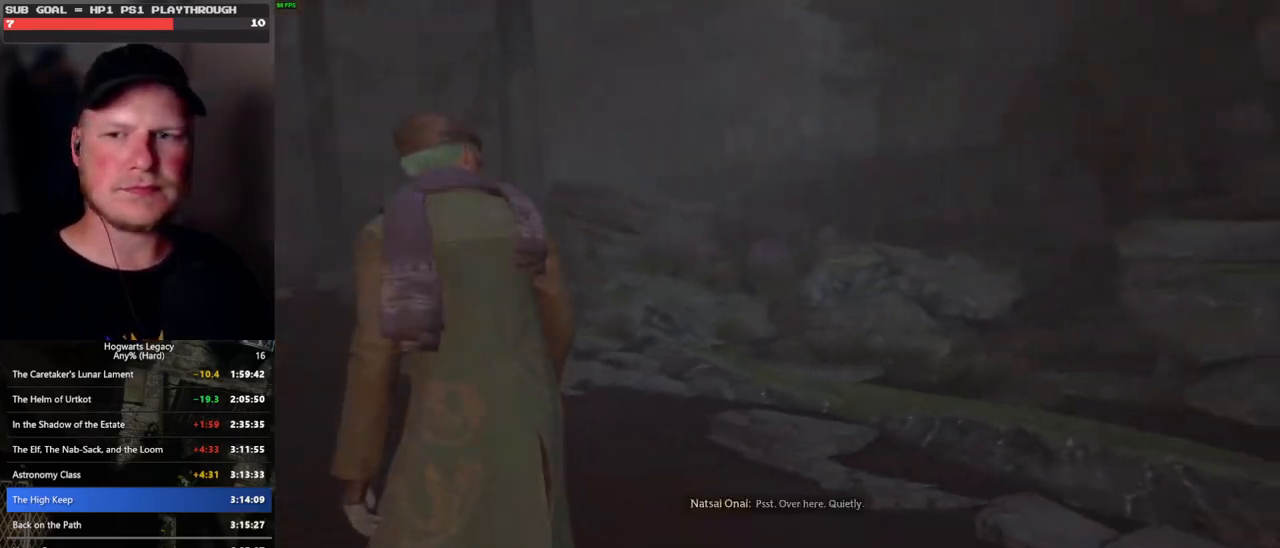
{"keys": [], "mouse": [], "events": []}
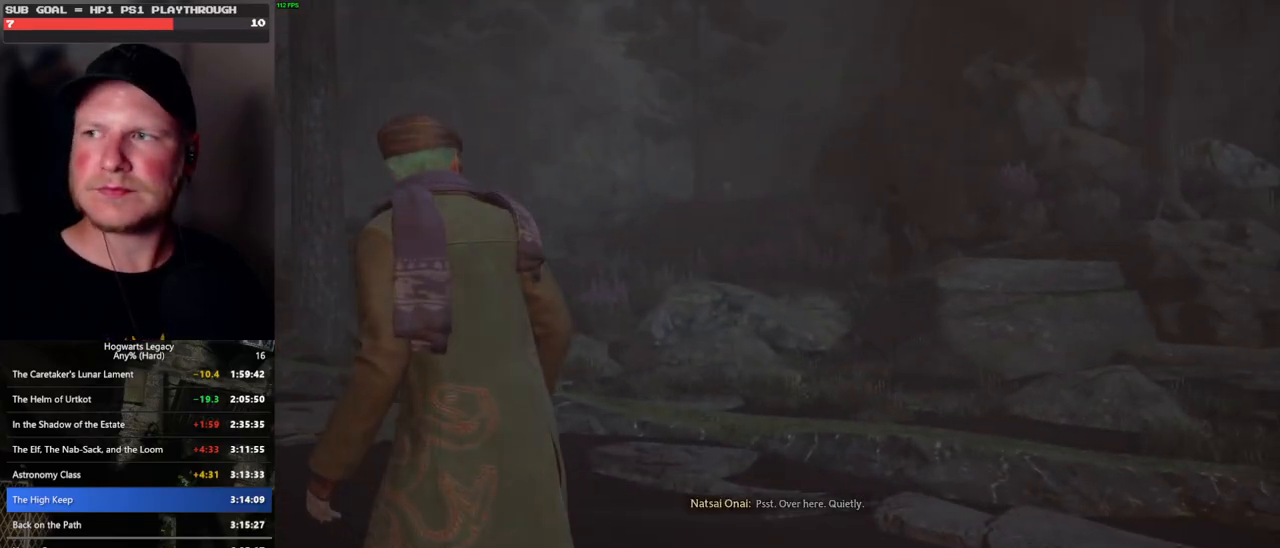
{"keys": [], "mouse": [], "events": []}
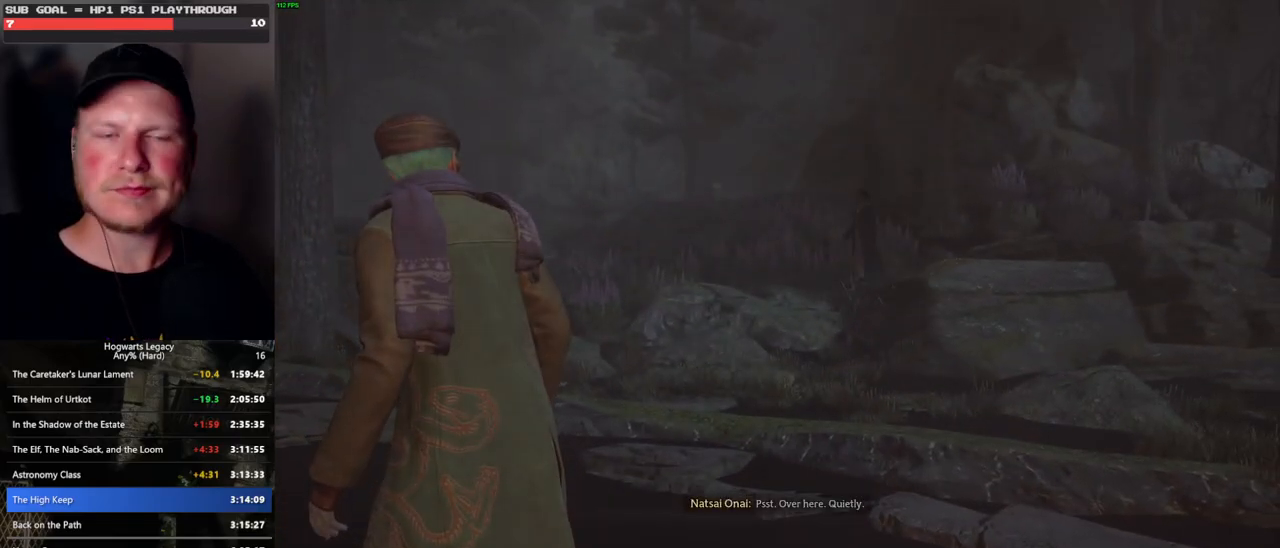
{"keys": [], "mouse": [], "events": []}
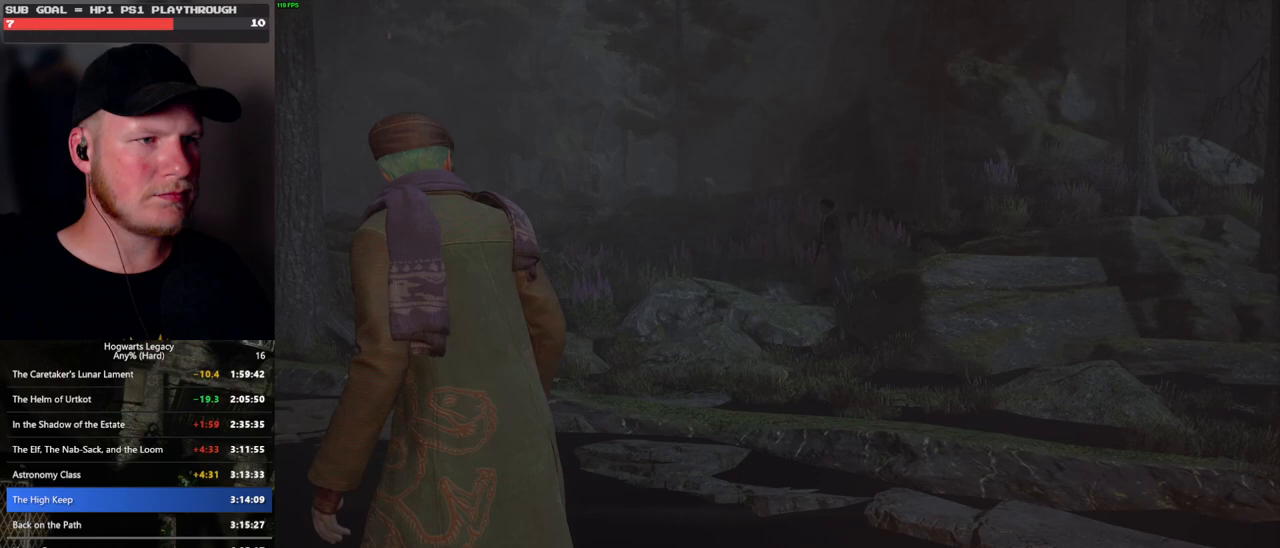
{"keys": [], "mouse": [], "events": []}
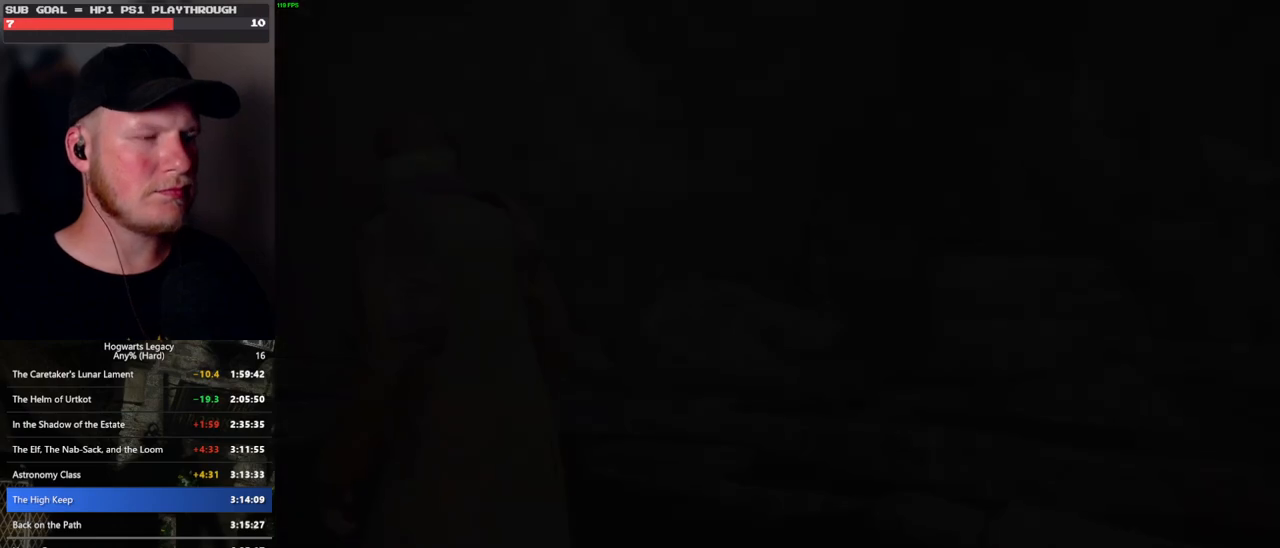
{"keys": [], "mouse": [], "events": []}
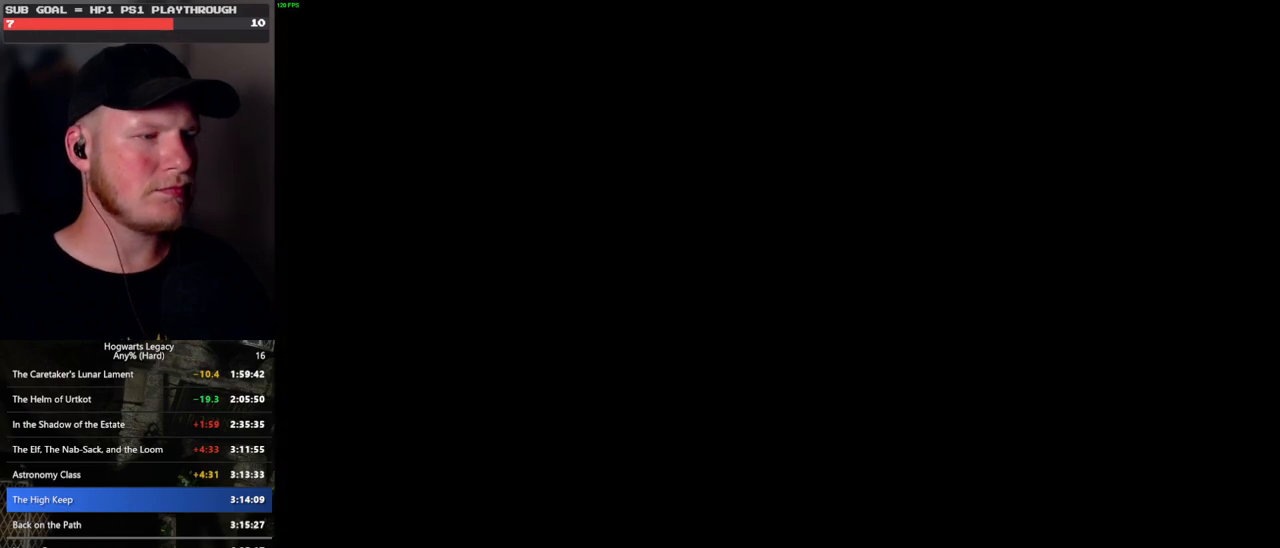
{"keys": [], "mouse": [], "events": [[400, "mouse_wheel", "down"], [417, "mouse_wheel", "up"]]}
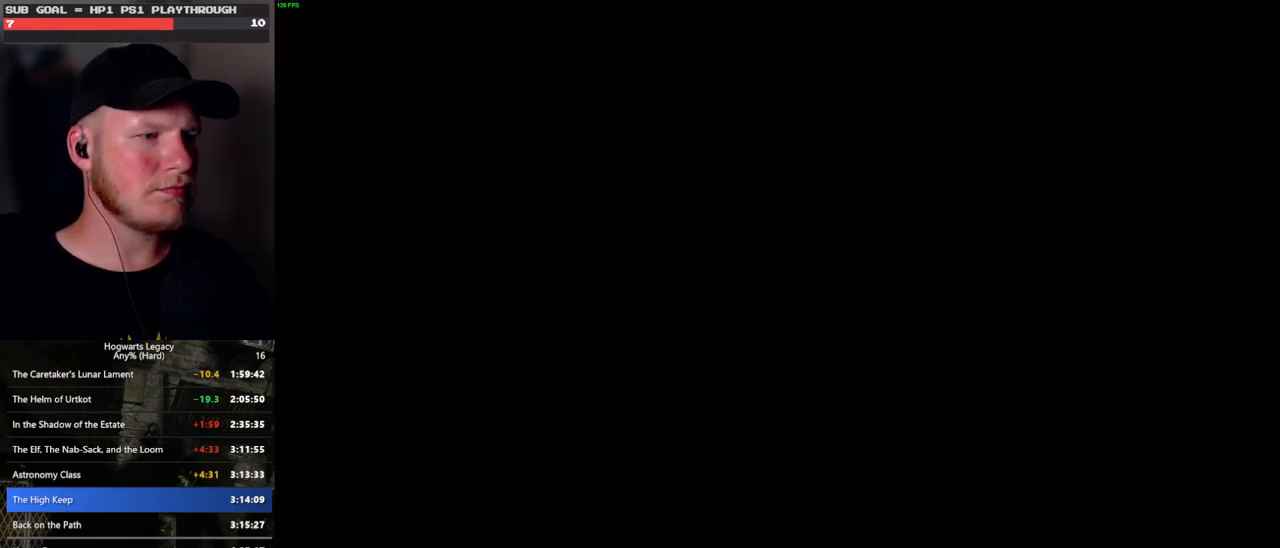
{"keys": [], "mouse": [], "events": [[400, "mouse_wheel", "down"], [417, "mouse_wheel", "up"]]}
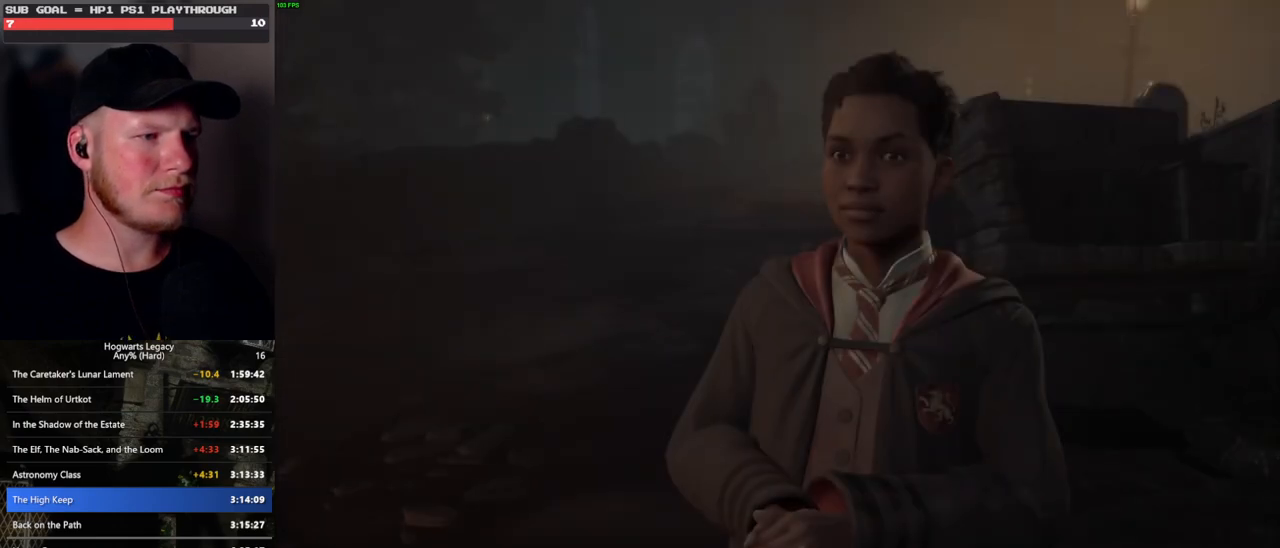
{"keys": [], "mouse": [], "events": [[17, "mouse_wheel", "down"], [67, "mouse_wheel", "up"], [183, "mouse_wheel", "down"], [233, "mouse_wheel", "up"], [333, "mouse_wheel", "down"], [350, "mouse_wheel", "up"], [350, "space", "down"], [367, "mouse_wheel", "down"], [367, "q", "down"], [417, "mouse_wheel", "up"], [417, "q", "up"], [417, "space", "up"]]}
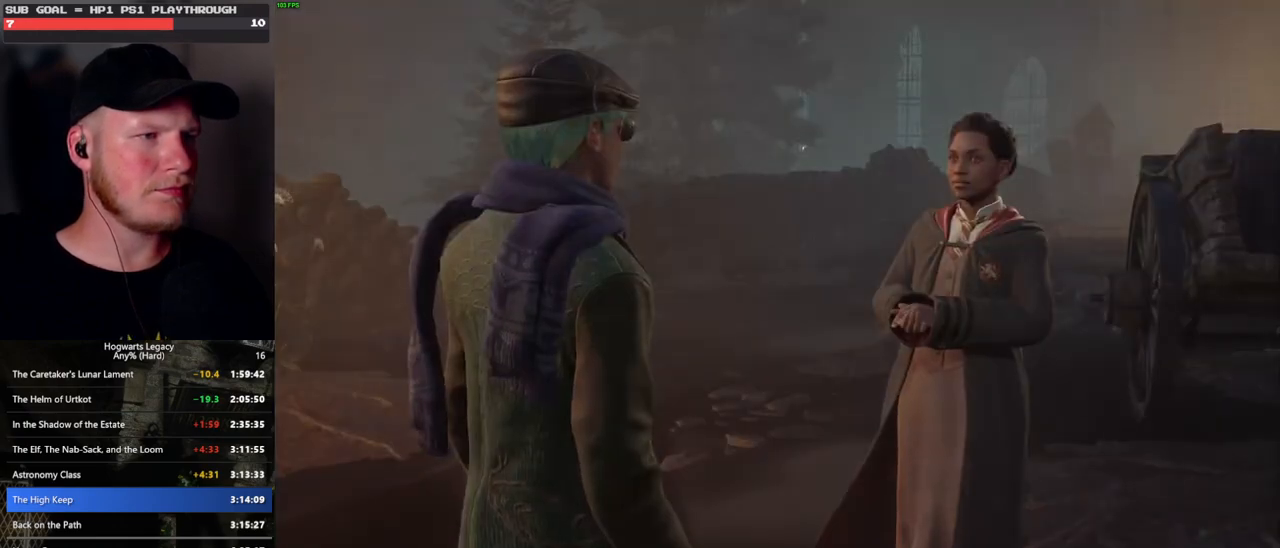
{"keys": ["q", "space"], "mouse": [], "events": [[17, "q", "down"], [33, "space", "down"], [83, "q", "up"], [83, "space", "up"], [183, "mouse_wheel", "down"], [183, "q", "down"], [200, "mouse_wheel", "up"], [200, "space", "down"], [217, "mouse_wheel", "down"], [233, "mouse_wheel", "up"], [233, "q", "up"], [233, "space", "up"], [267, "mouse_wheel", "down"], [333, "q", "down"], [350, "mouse_wheel", "up"], [350, "space", "down"], [383, "q", "up"], [383, "space", "up"], [483, "q", "down"], [500, "space", "down"]]}
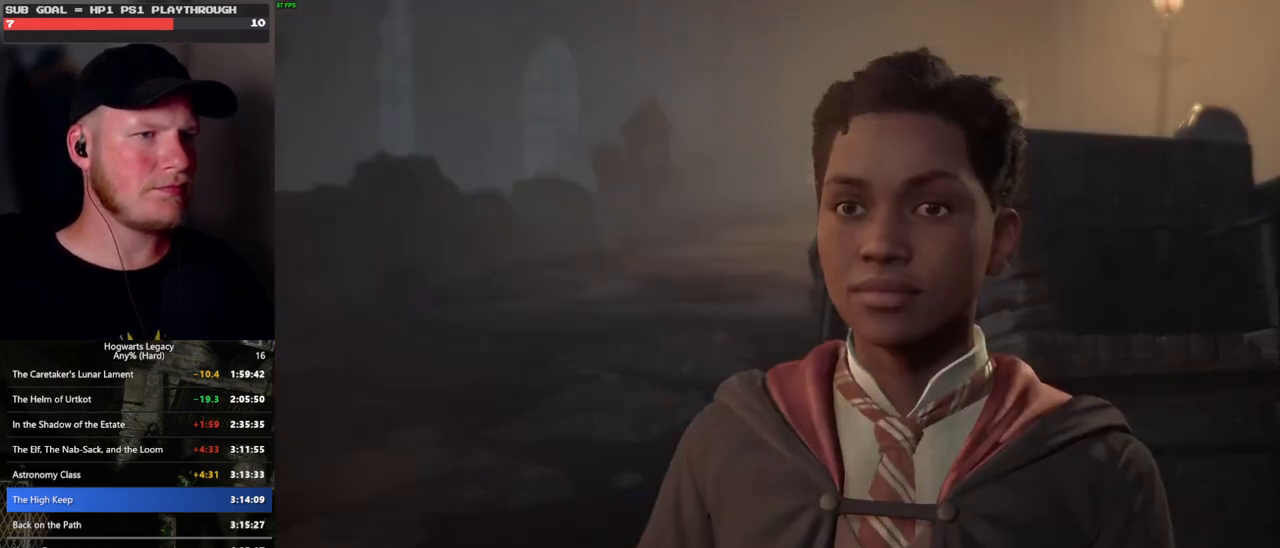
{"keys": ["q", "space"], "mouse": [], "events": [[33, "space", "up"], [50, "q", "up"], [133, "mouse_wheel", "down"], [150, "mouse_wheel", "up"], [150, "q", "down"], [167, "space", "down"], [183, "mouse_wheel", "down"], [200, "mouse_wheel", "up"], [200, "q", "up"], [200, "space", "up"], [217, "mouse_wheel", "down"], [300, "mouse_wheel", "up"], [300, "q", "down"], [317, "space", "down"], [367, "q", "up"], [367, "space", "up"], [450, "q", "down"], [483, "space", "down"]]}
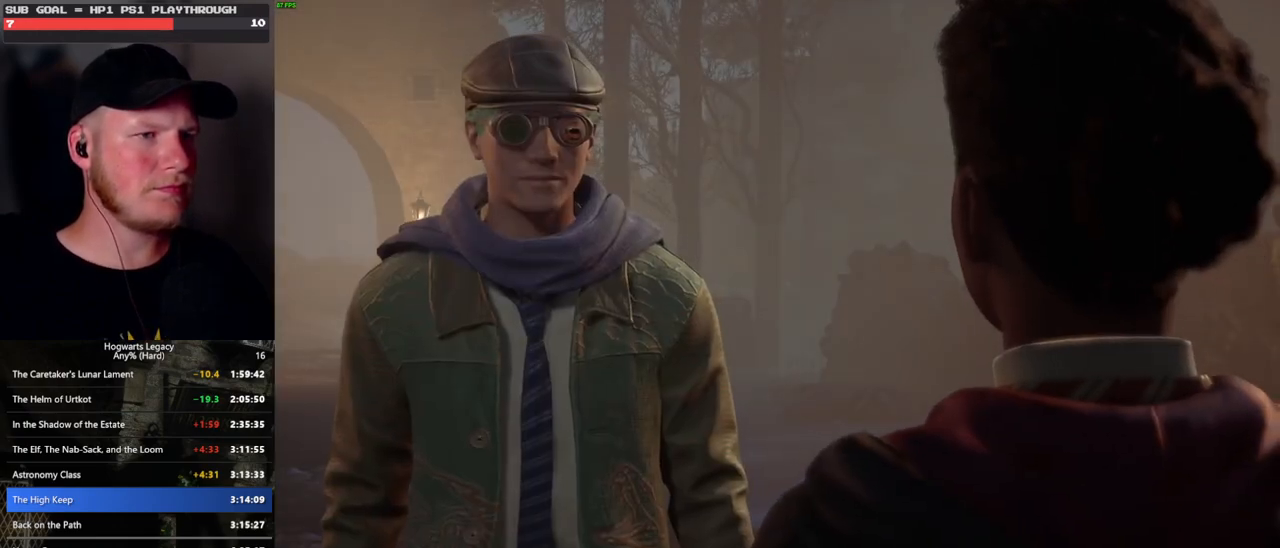
{"keys": [], "mouse": ["wheel"], "events": [[17, "space", "up"], [33, "mouse_wheel", "down"], [33, "q", "up"], [117, "mouse_wheel", "up"], [117, "q", "down"], [150, "space", "down"], [167, "space", "up"], [183, "q", "up"], [283, "q", "down"], [300, "space", "down"], [333, "space", "up"], [350, "q", "up"], [417, "q", "down"], [433, "mouse_wheel", "down"], [467, "mouse_wheel", "up"], [467, "space", "down"], [483, "space", "up"], [500, "mouse_wheel", "down"], [500, "q", "up"]]}
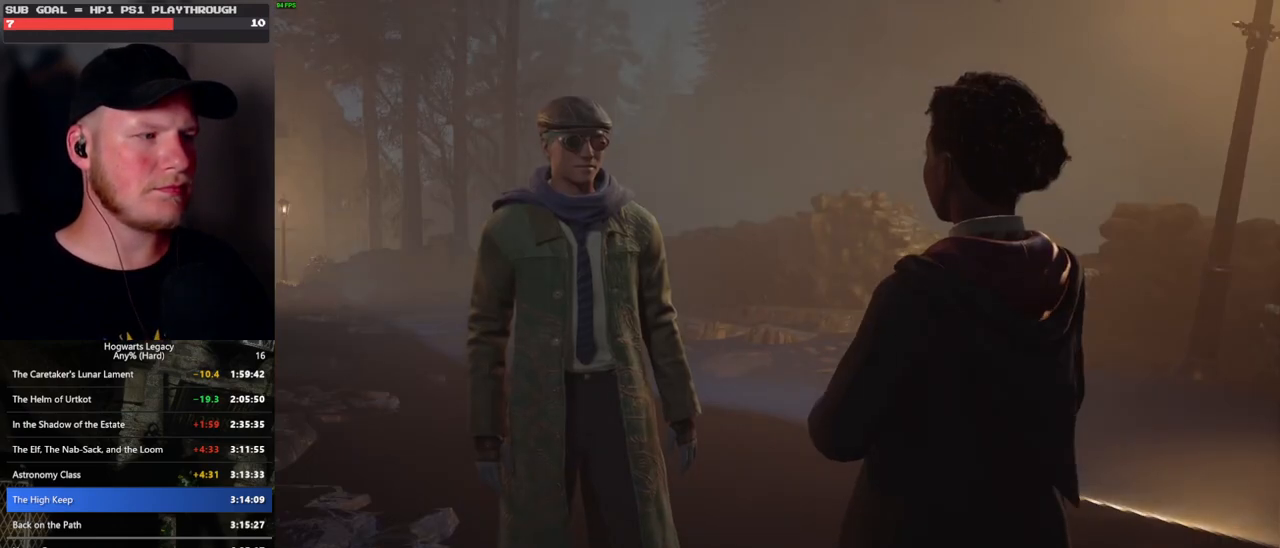
{"keys": [], "mouse": [], "events": [[117, "mouse_wheel", "up"], [117, "q", "down"], [117, "space", "down"], [150, "q", "up"], [167, "space", "up"], [250, "q", "down"], [267, "space", "down"], [317, "mouse_wheel", "down"], [317, "space", "up"], [333, "mouse_wheel", "up"], [333, "q", "up"], [350, "mouse_wheel", "down"], [383, "q", "down"], [450, "mouse_wheel", "up"], [450, "space", "down"], [467, "space", "up"], [483, "q", "up"]]}
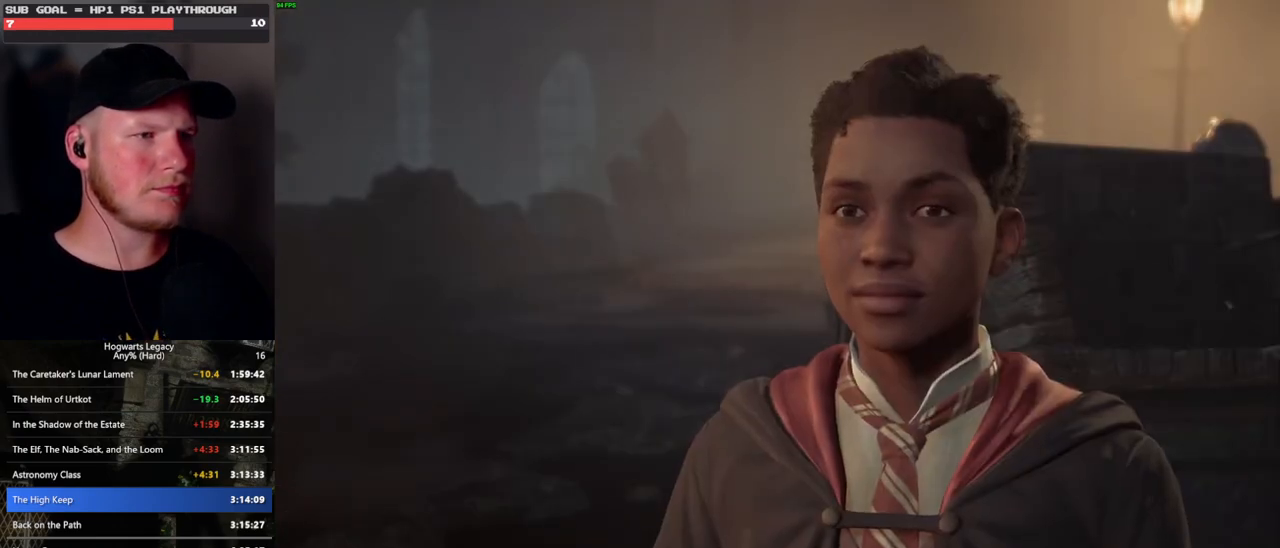
{"keys": [], "mouse": [], "events": [[83, "q", "down"], [100, "space", "down"], [133, "q", "up"], [133, "space", "up"], [200, "mouse_wheel", "down"], [217, "mouse_wheel", "up"], [233, "q", "down"], [250, "space", "down"], [267, "mouse_wheel", "down"], [300, "mouse_wheel", "up"], [300, "q", "up"], [300, "space", "up"], [317, "mouse_wheel", "down"], [417, "mouse_wheel", "up"], [417, "q", "down"], [417, "space", "down"], [500, "q", "up"], [500, "space", "up"]]}
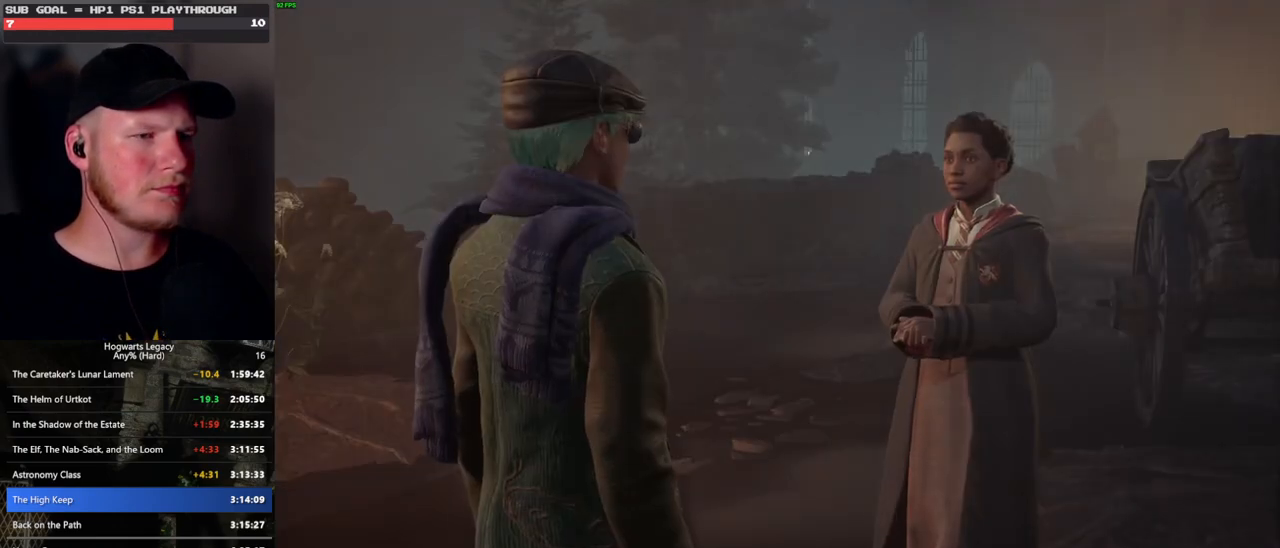
{"keys": [], "mouse": [], "events": [[33, "mouse_wheel", "down"], [100, "mouse_wheel", "up"], [100, "q", "down"], [117, "space", "down"], [133, "mouse_wheel", "down"], [150, "mouse_wheel", "up"], [150, "q", "up"], [150, "space", "up"], [267, "q", "down"], [283, "space", "down"], [300, "q", "up"], [300, "space", "up"], [400, "q", "down"], [417, "space", "down"], [450, "q", "up"], [450, "space", "up"]]}
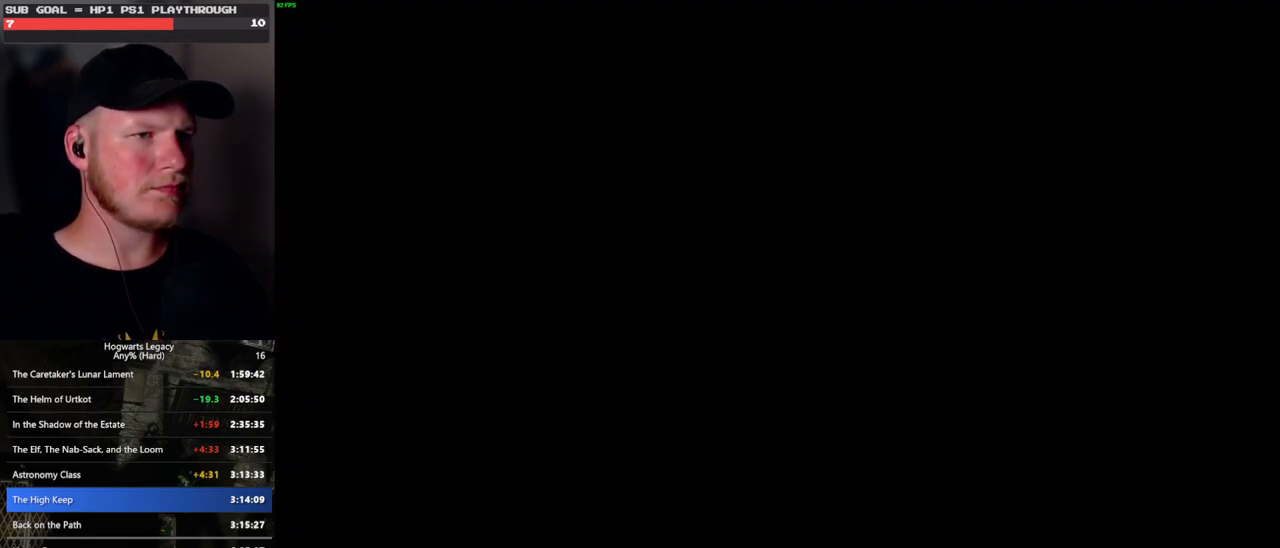
{"keys": ["shift_l", "w"], "mouse": [], "events": [[167, "w", "down"], [417, "shift_l", "down"]]}
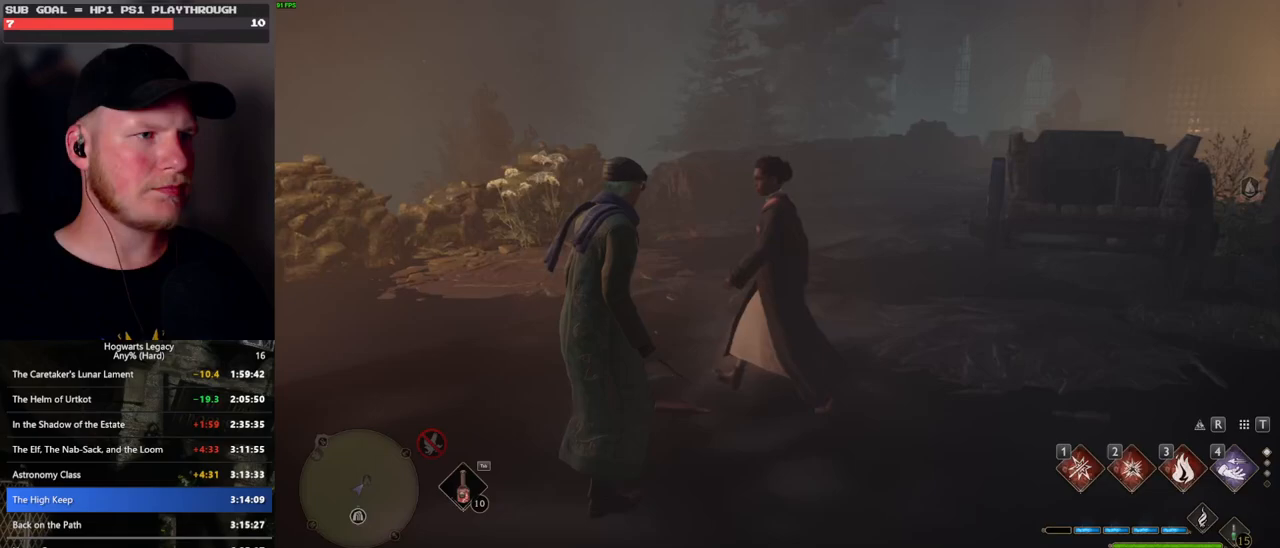
{"keys": ["space", "w"], "mouse": [], "events": [[17, "shift_l", "up"], [483, "space", "down"]]}
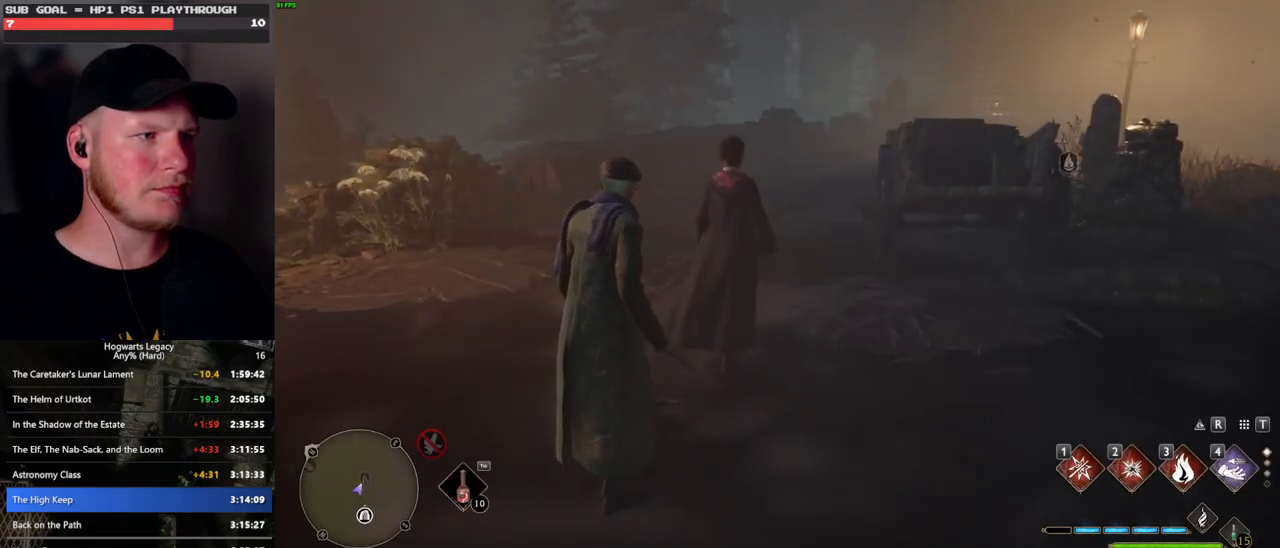
{"keys": ["space", "w"], "mouse": [], "events": []}
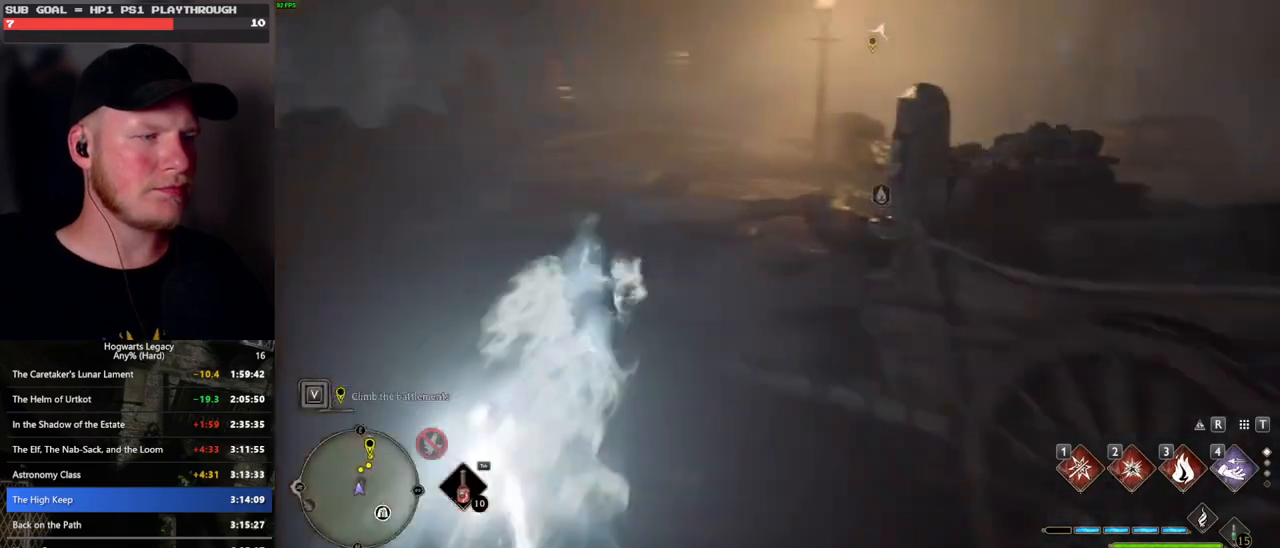
{"keys": ["w"], "mouse": [], "events": [[33, "space", "up"]]}
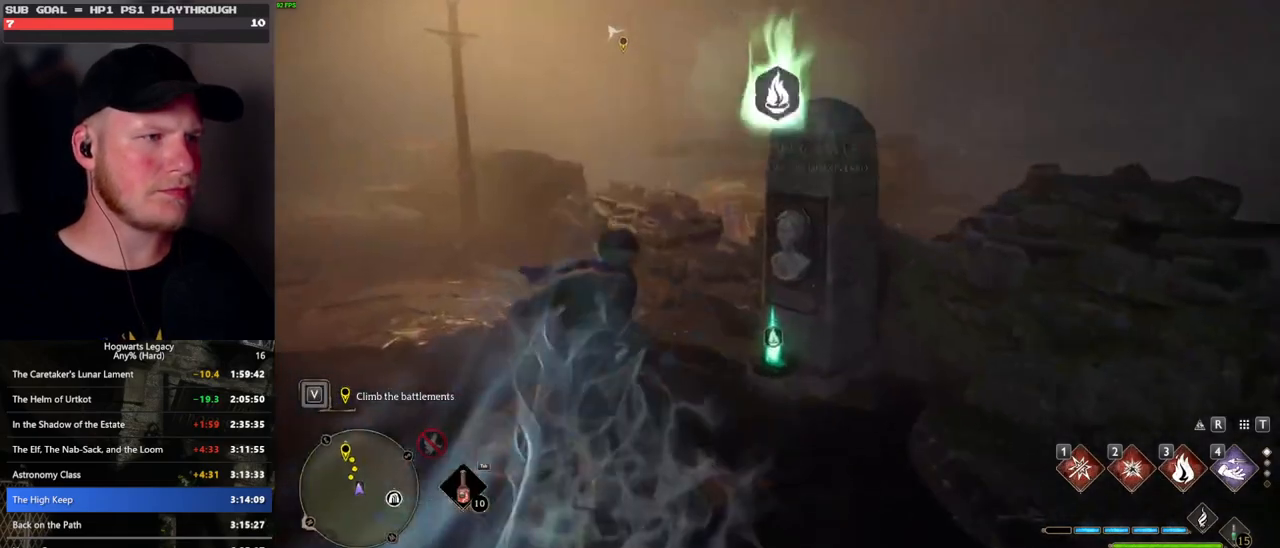
{"keys": ["space", "w"], "mouse": [], "events": [[83, "space", "down"]]}